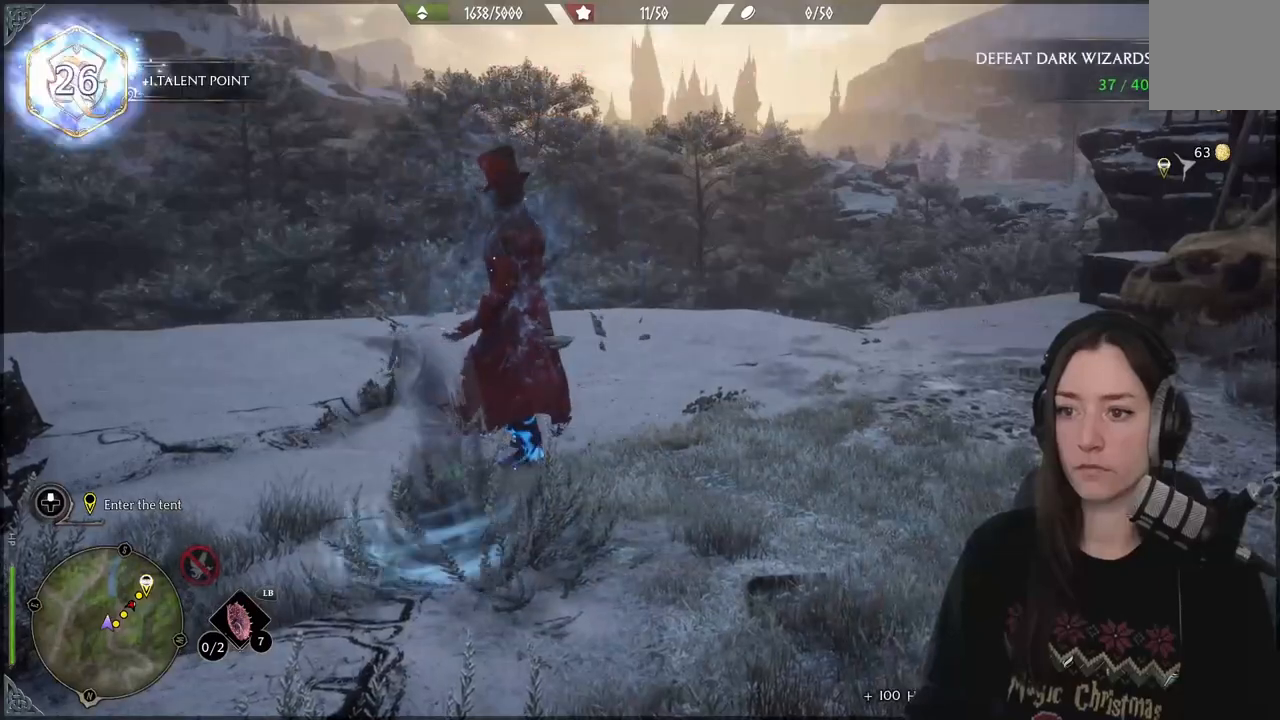
Gameplay with a controller (Xbox layout); each line is a JSON object with the inputs held at the frame after it. "events" lists button and stick changes between this image and that frame as [ms after this image, input, new state], when the widget could be followed in between.
{"buttons": [], "left_stick": "up-right", "right_stick": "right", "events": [[117, "left_stick", "up"], [117, "right_stick", "right"], [217, "left_stick", "up-right"]]}
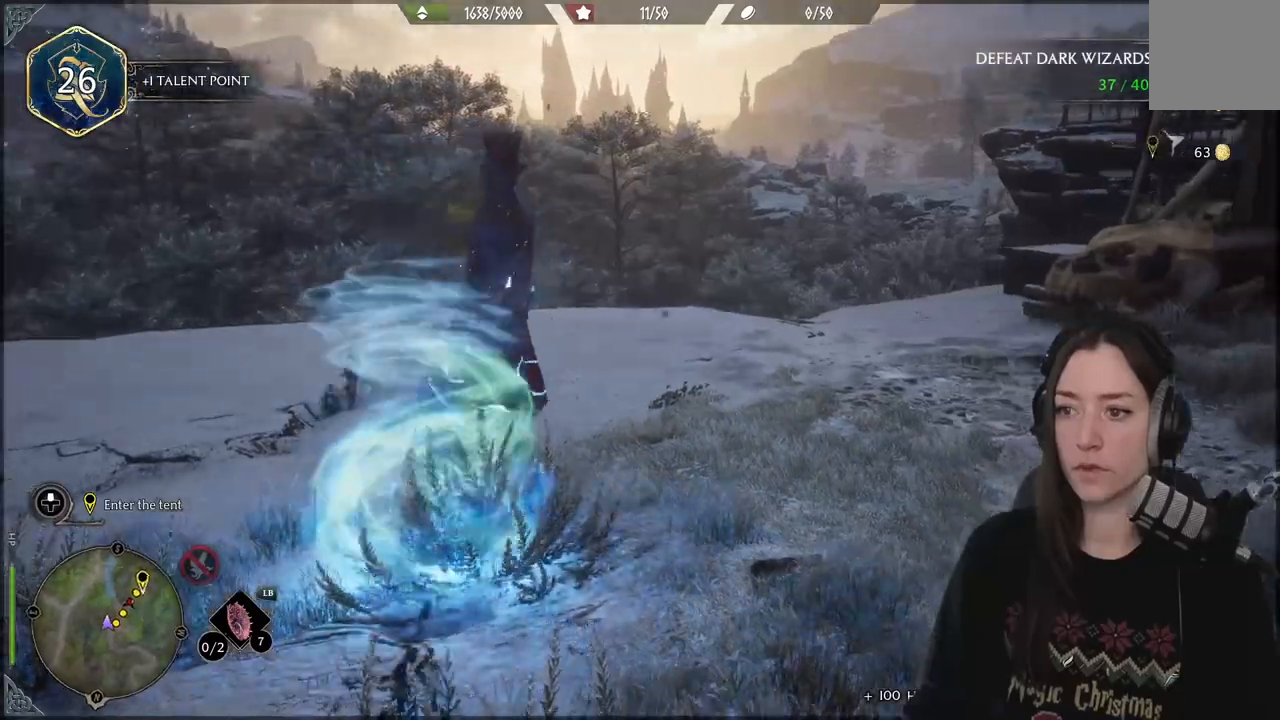
{"buttons": [], "left_stick": "up", "right_stick": "center", "events": [[417, "left_stick", "up"], [450, "right_stick", "center"]]}
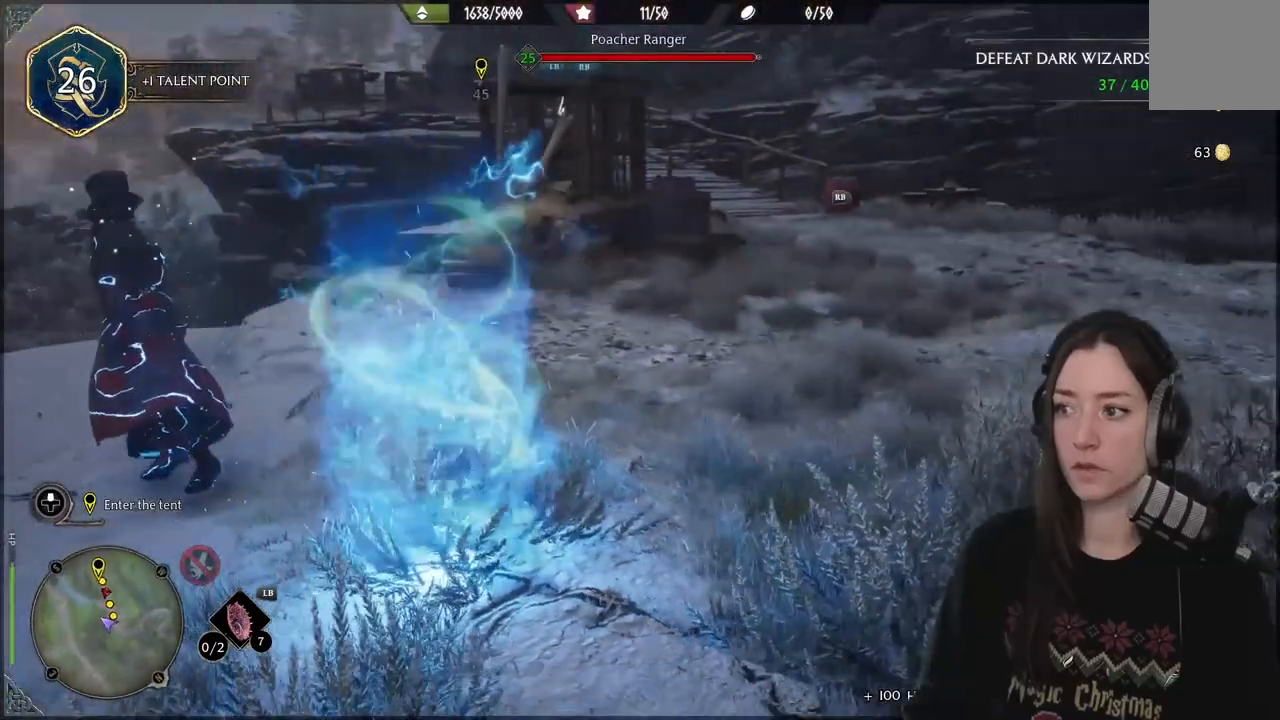
{"buttons": [], "left_stick": "up", "right_stick": "center", "events": []}
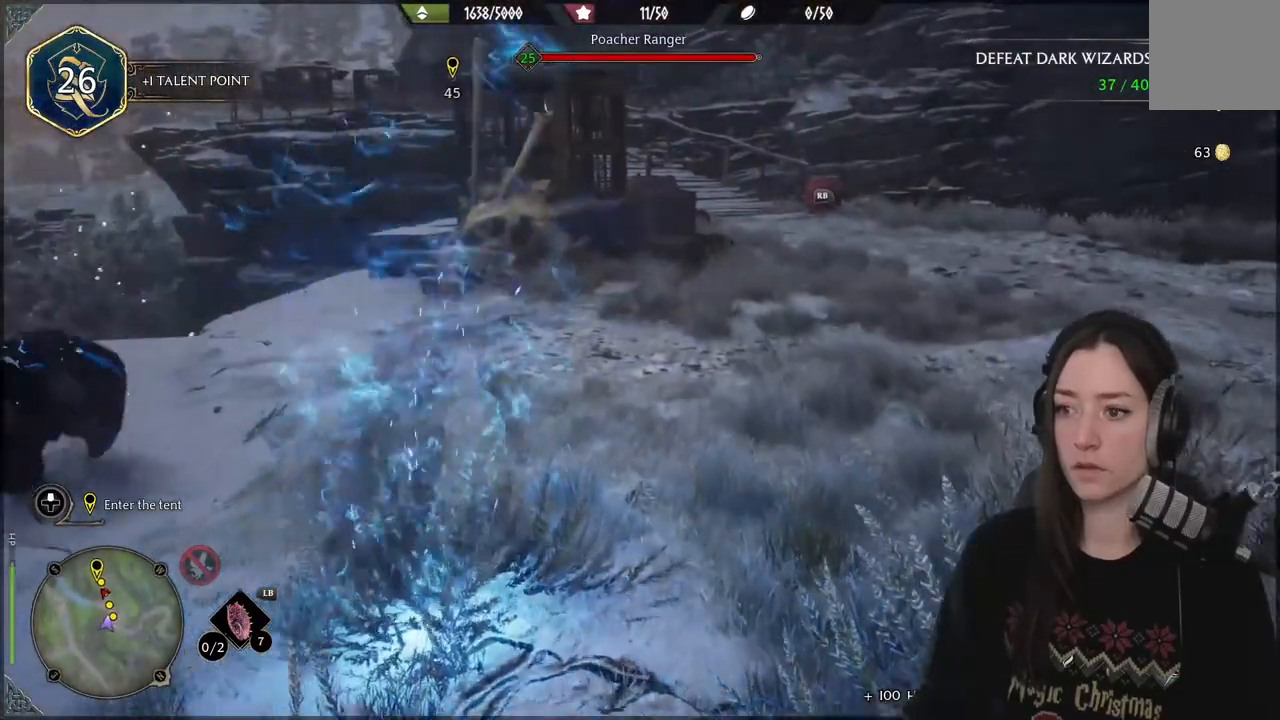
{"buttons": [], "left_stick": "up", "right_stick": "center", "events": [[300, "right_stick", "right"], [417, "right_stick", "center"]]}
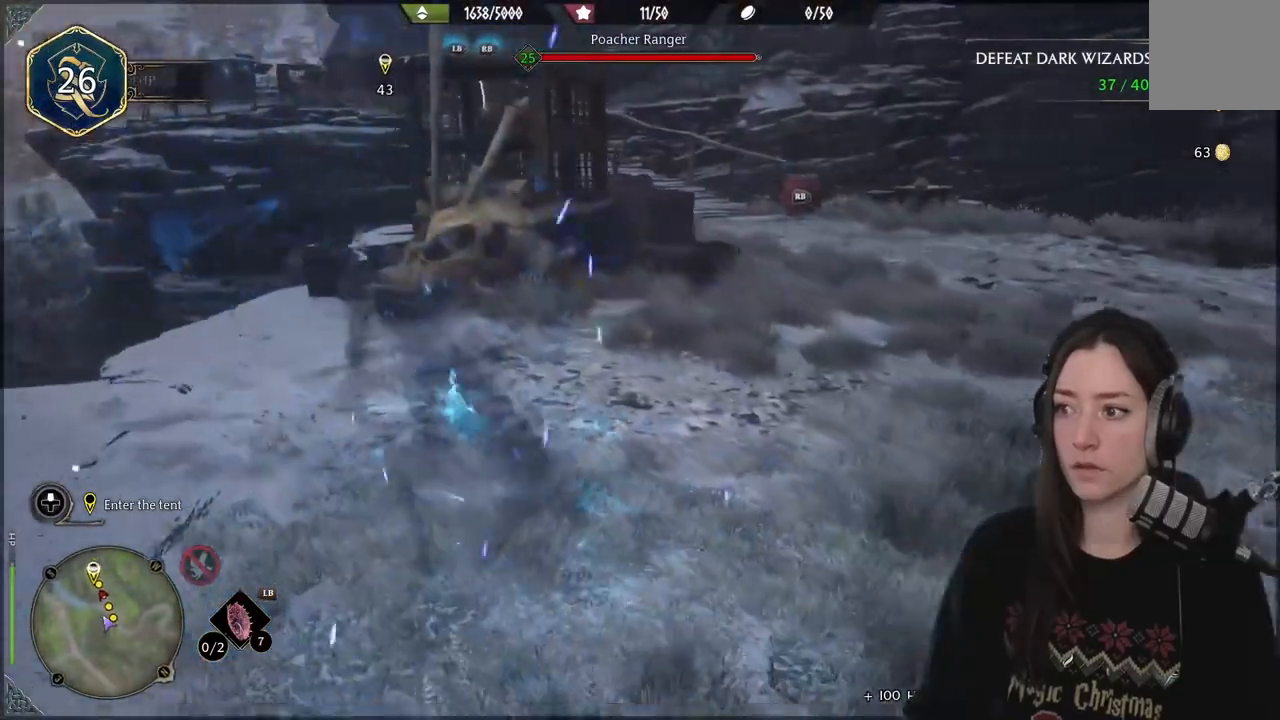
{"buttons": [], "left_stick": "up", "right_stick": "up-left", "events": [[483, "right_stick", "up-left"]]}
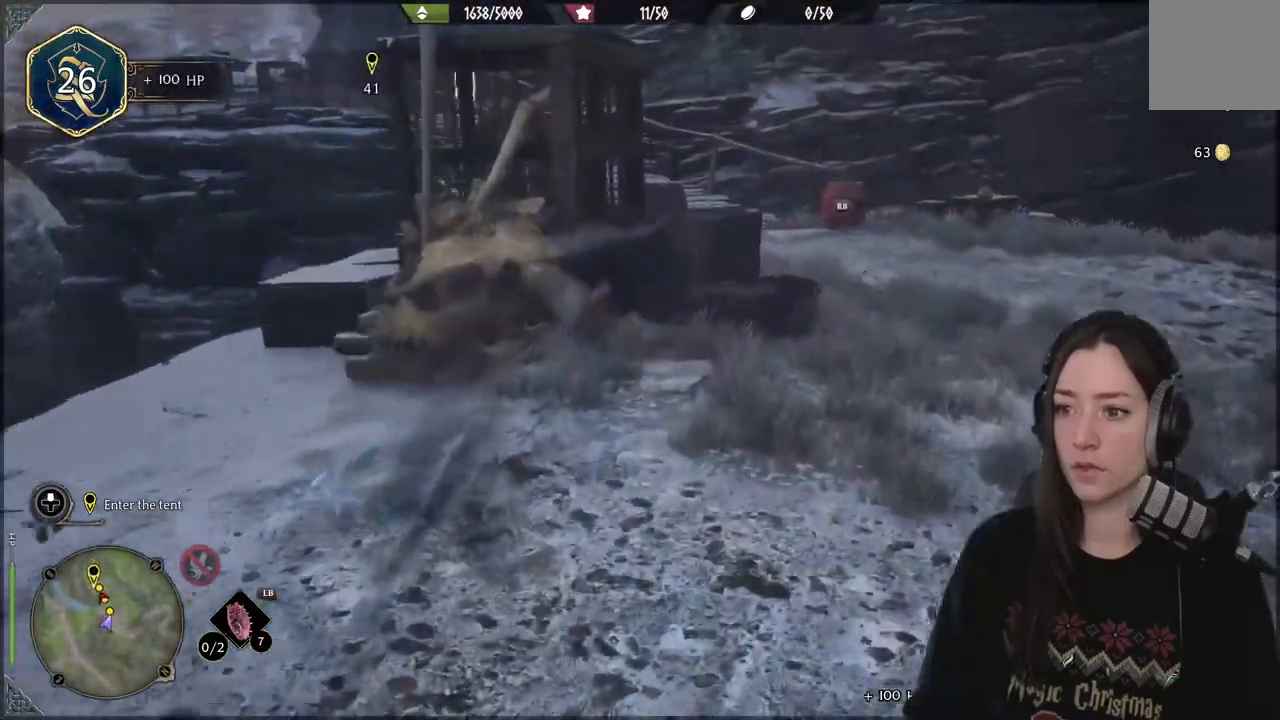
{"buttons": [], "left_stick": "center", "right_stick": "left", "events": [[250, "right_stick", "center"], [400, "left_stick", "center"], [500, "right_stick", "left"]]}
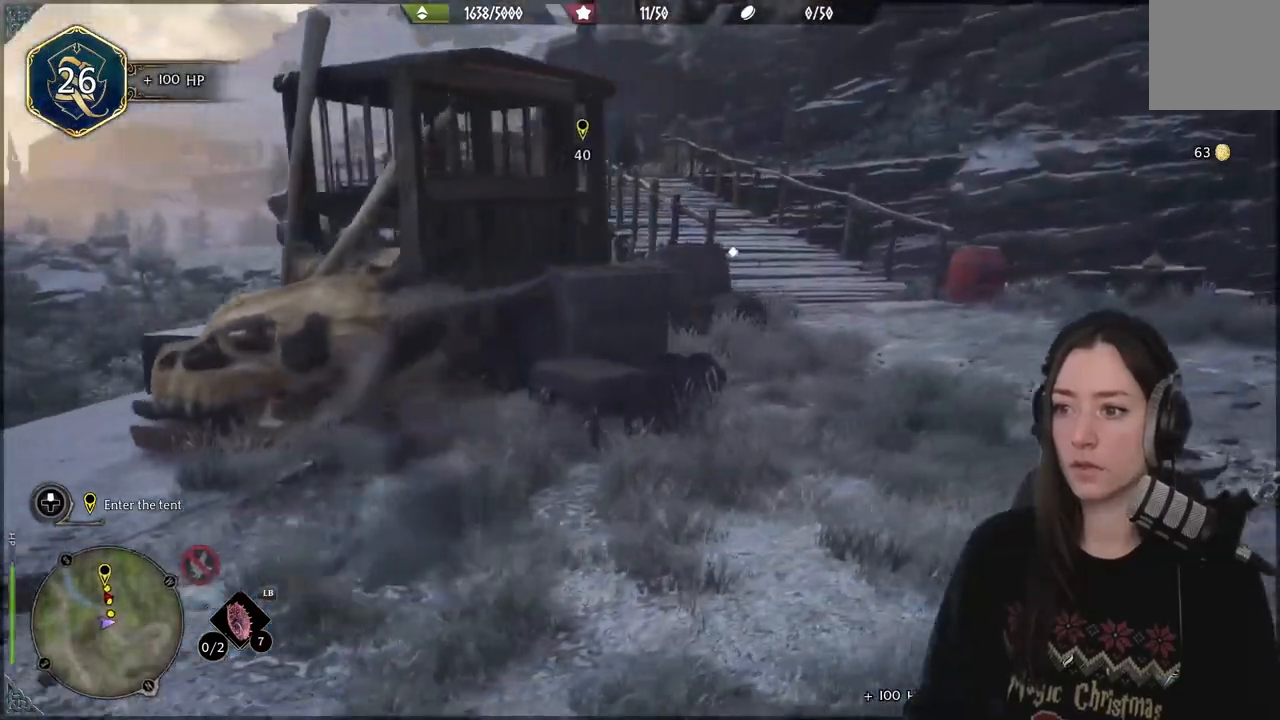
{"buttons": [], "left_stick": "right", "right_stick": "center", "events": [[67, "left_stick", "right"], [133, "right_stick", "center"]]}
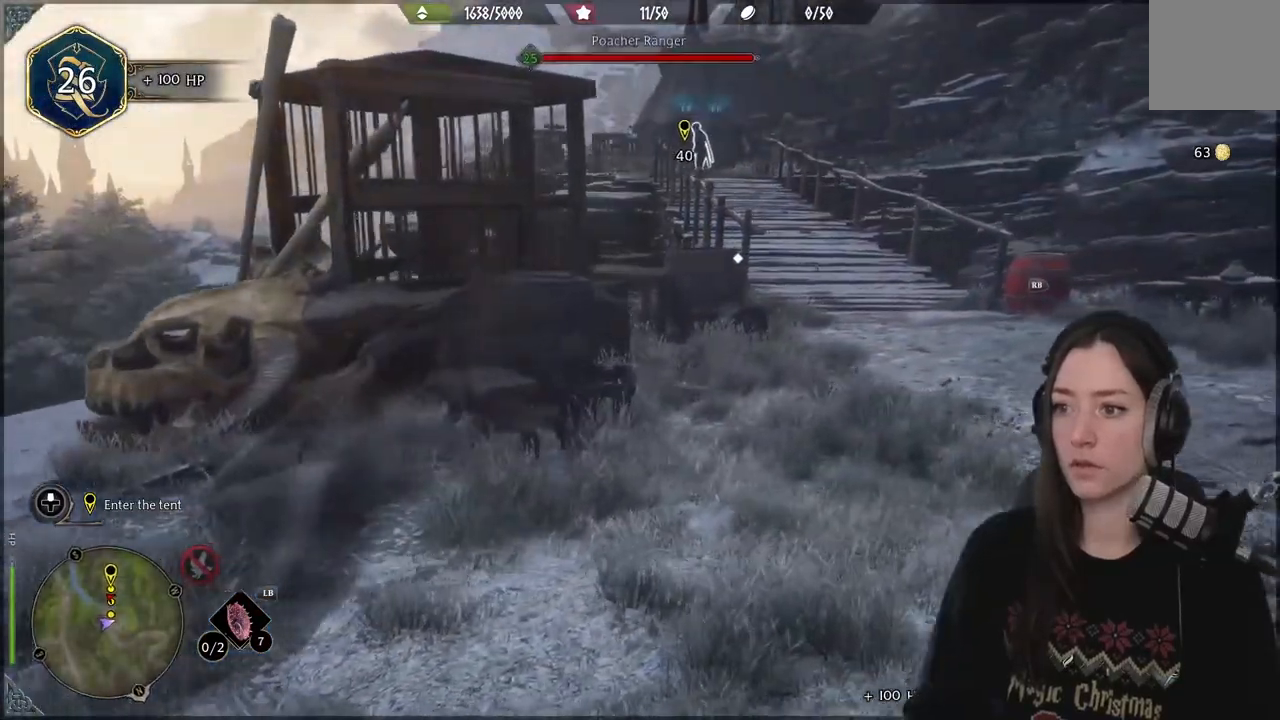
{"buttons": [], "left_stick": "up-right", "right_stick": "center", "events": [[133, "left_stick", "up-right"]]}
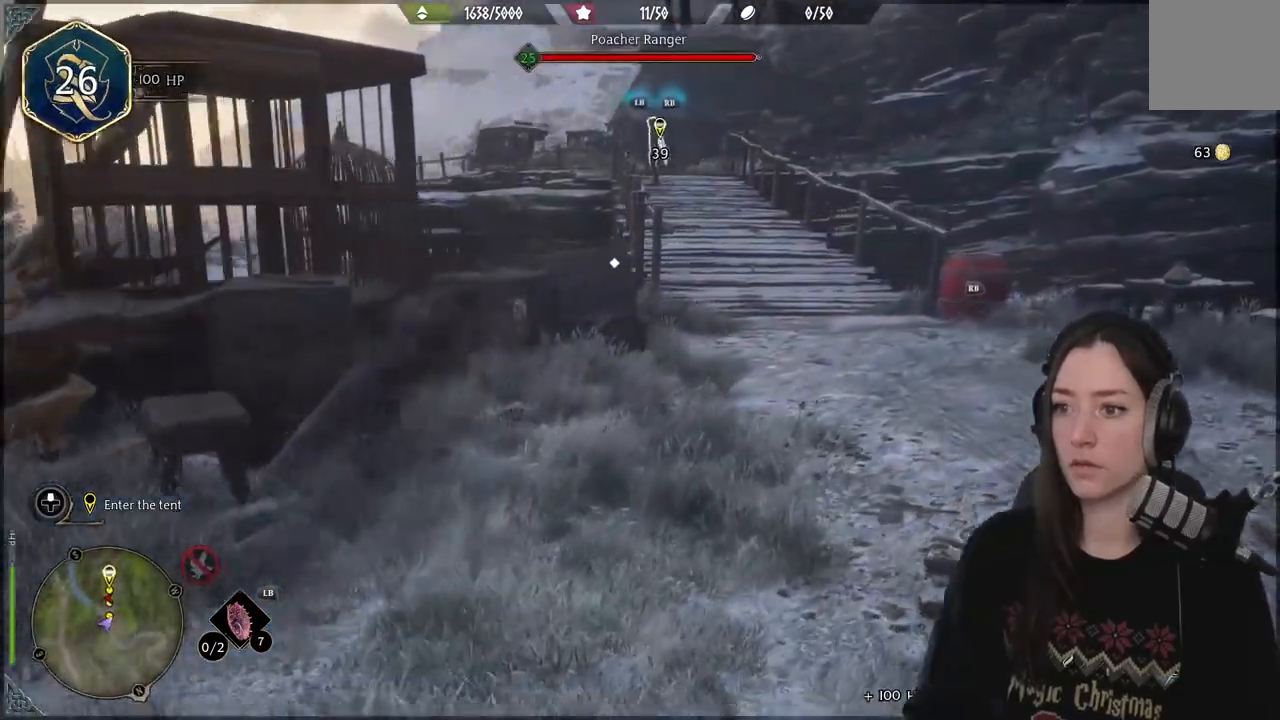
{"buttons": [], "left_stick": "center", "right_stick": "center", "events": [[100, "left_stick", "up"], [200, "right_stick", "up-left"], [250, "left_stick", "center"], [467, "right_stick", "center"]]}
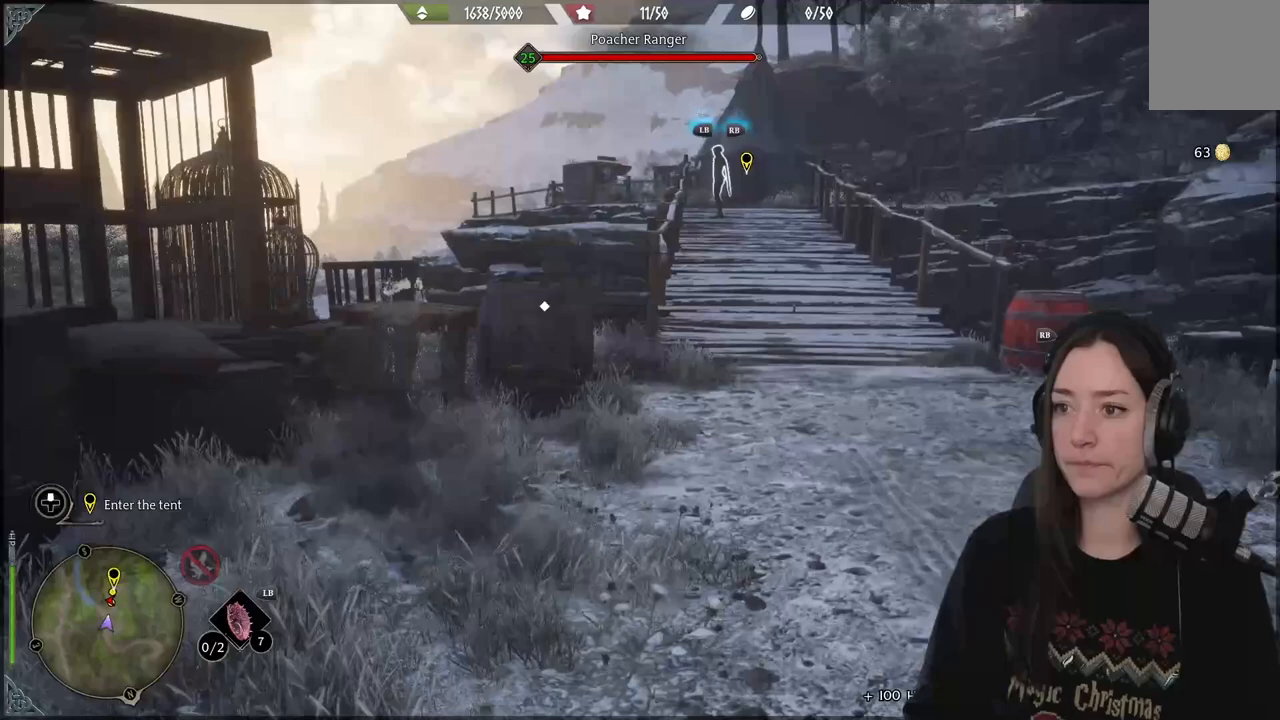
{"buttons": [], "left_stick": "down-left", "right_stick": "right", "events": [[233, "left_stick", "down-left"], [467, "right_stick", "right"]]}
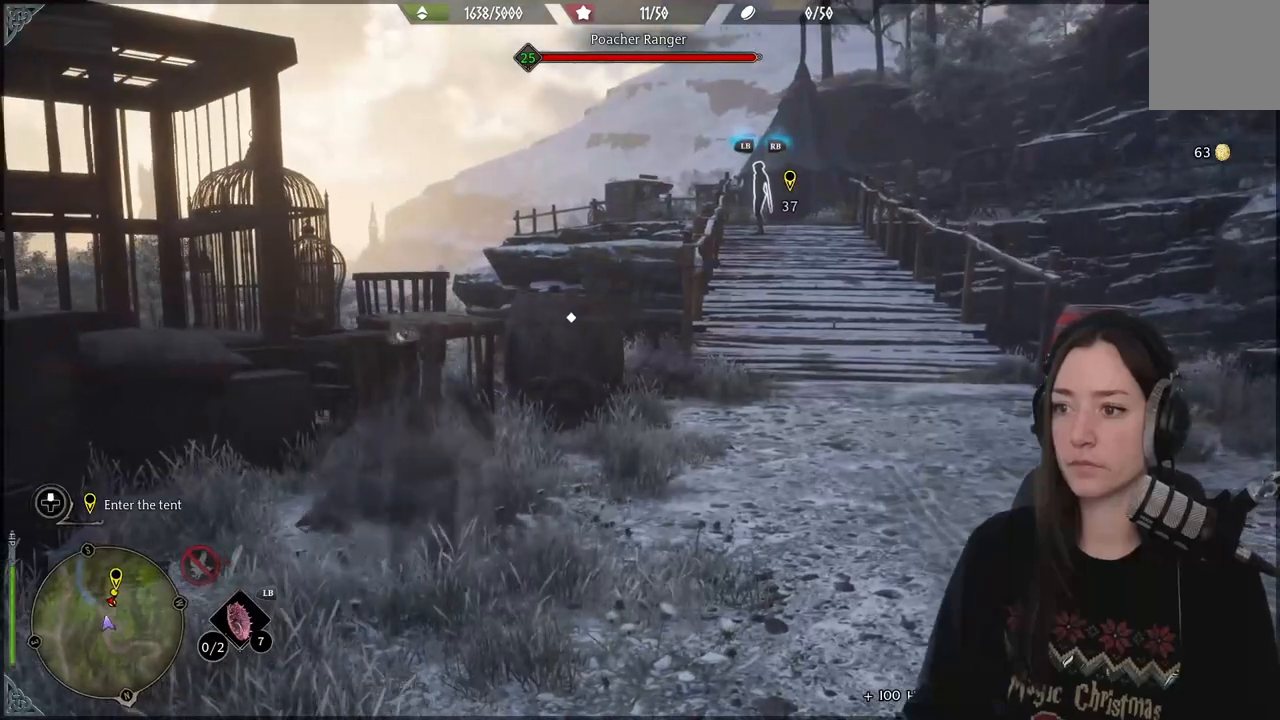
{"buttons": [], "left_stick": "center", "right_stick": "center", "events": [[200, "right_stick", "center"], [217, "left_stick", "center"]]}
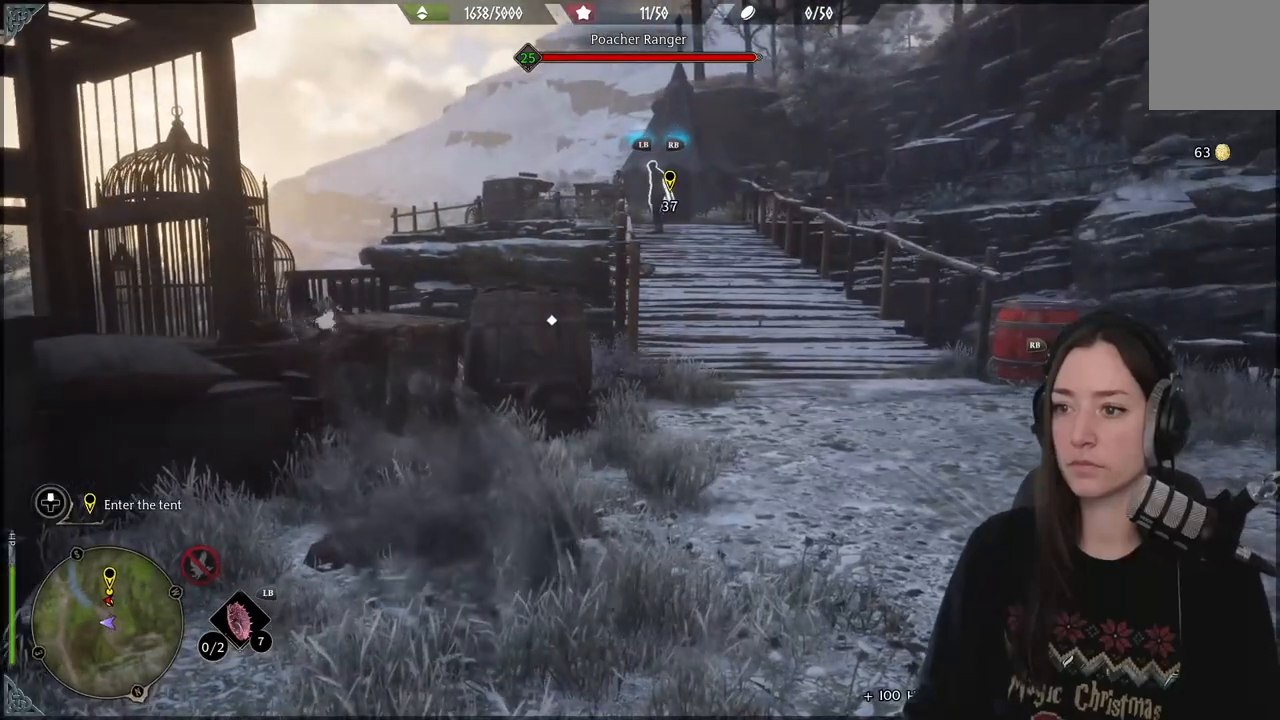
{"buttons": [], "left_stick": "center", "right_stick": "center", "events": []}
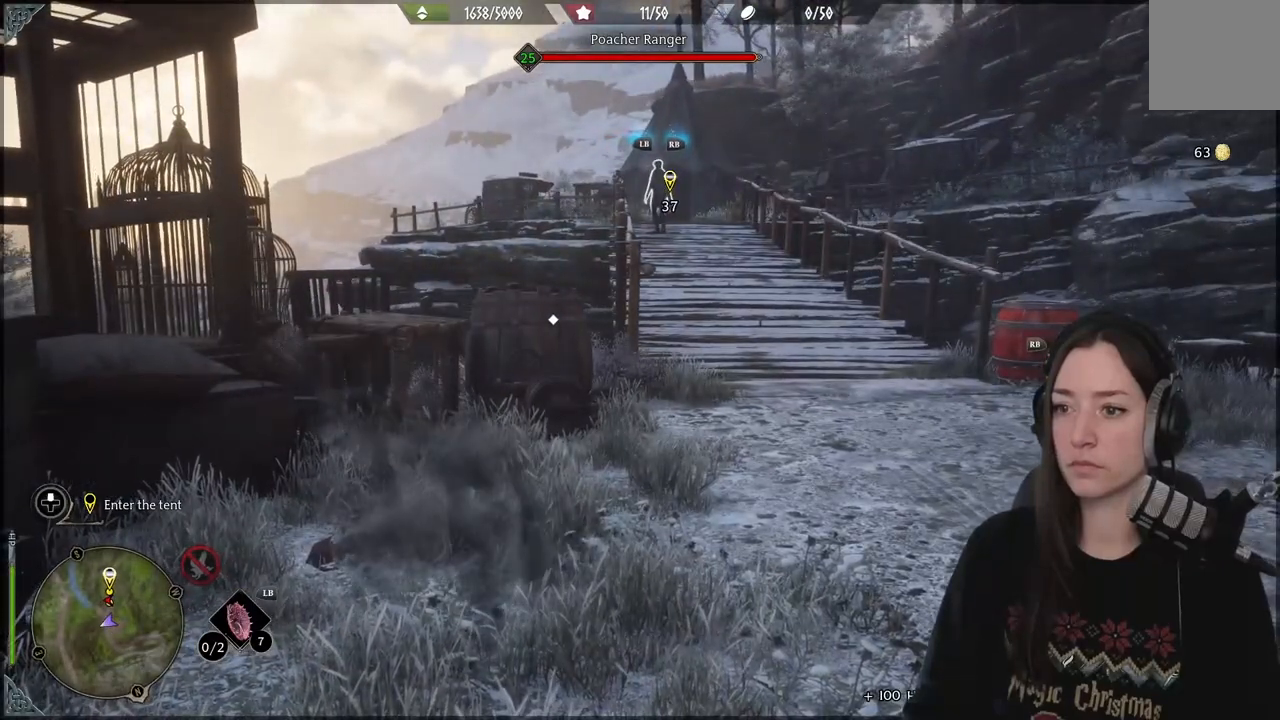
{"buttons": [], "left_stick": "up-left", "right_stick": "center", "events": [[317, "left_stick", "up-left"]]}
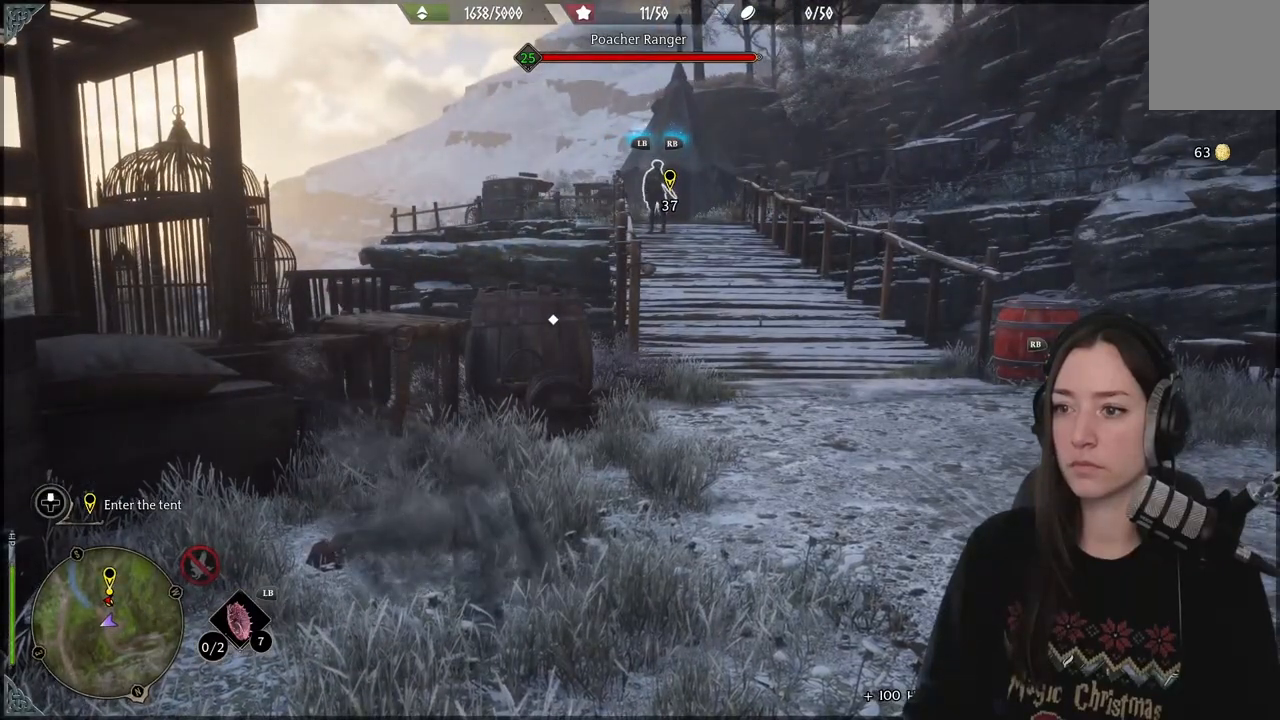
{"buttons": [], "left_stick": "center", "right_stick": "center", "events": [[150, "left_stick", "up"], [450, "left_stick", "center"]]}
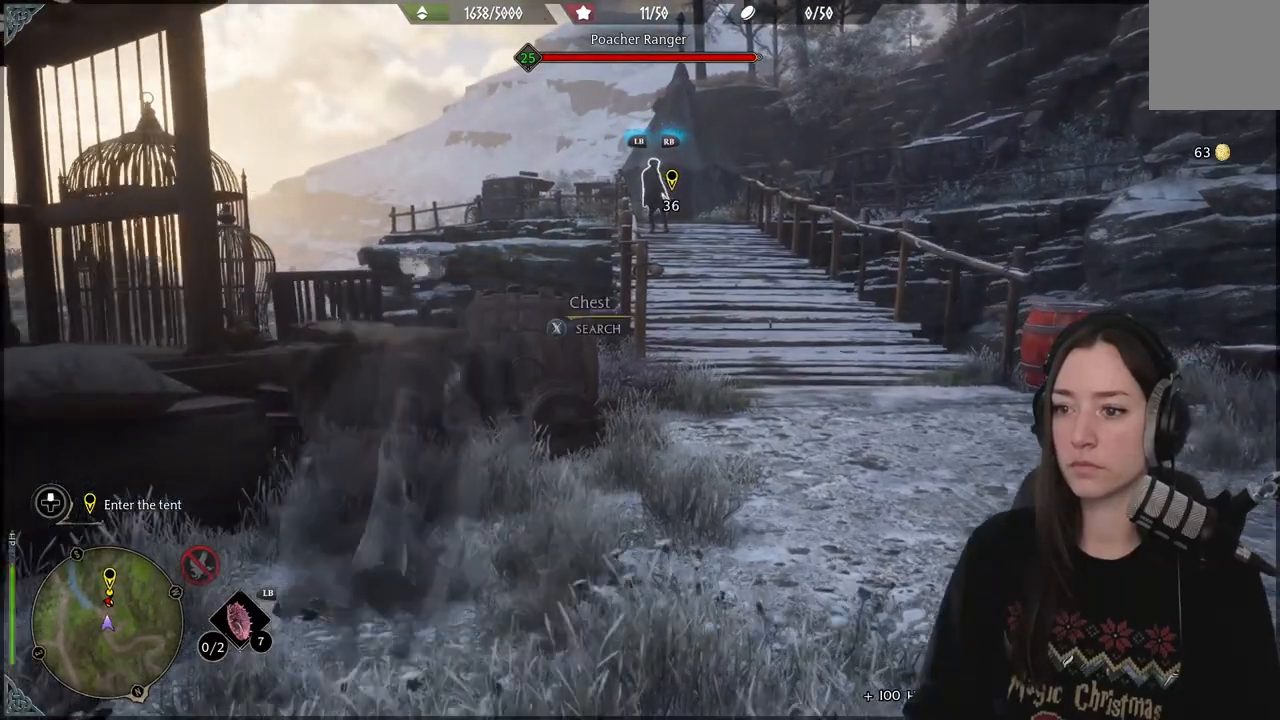
{"buttons": [], "left_stick": "center", "right_stick": "center", "events": []}
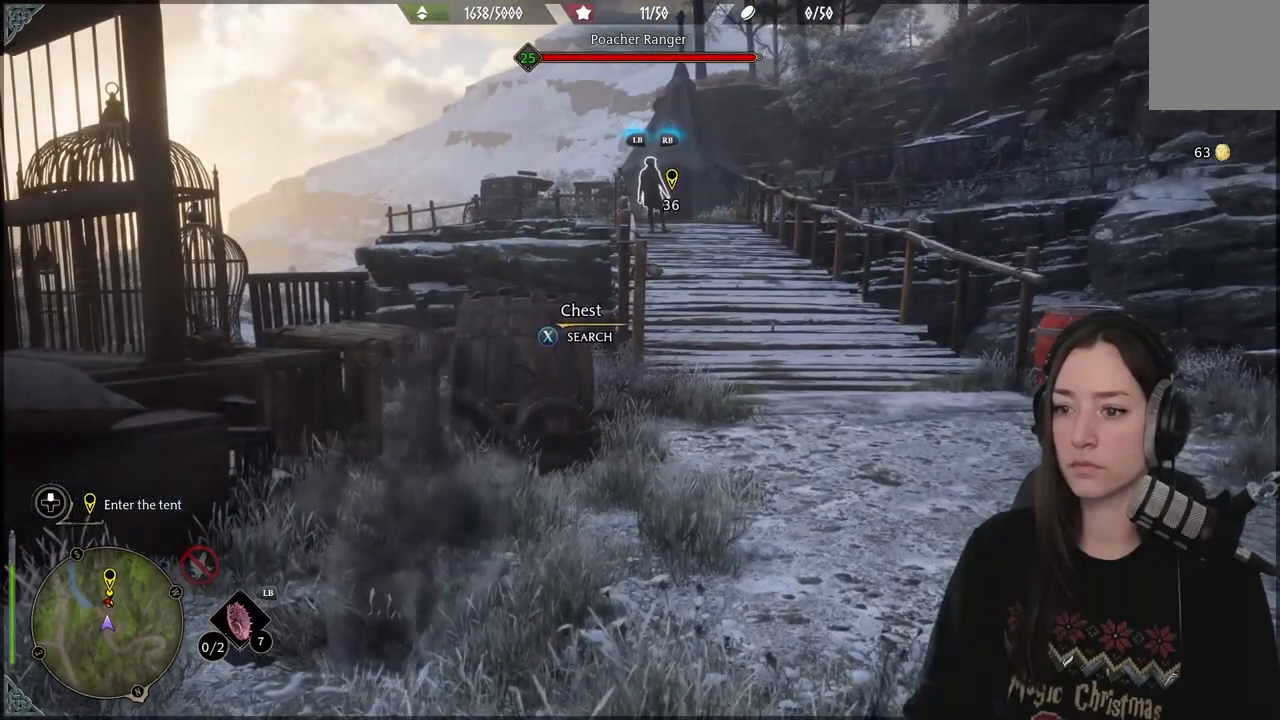
{"buttons": [], "left_stick": "center", "right_stick": "center", "events": [[183, "X", "down"], [300, "X", "up"]]}
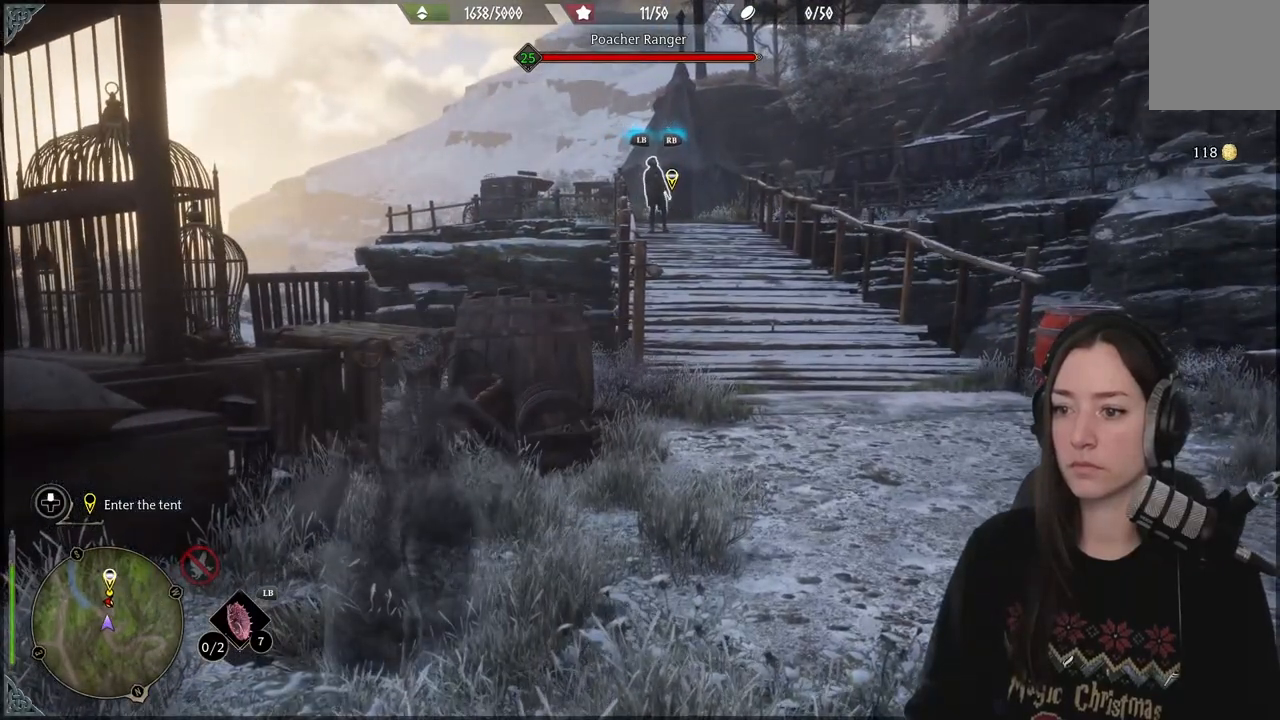
{"buttons": [], "left_stick": "center", "right_stick": "center", "events": []}
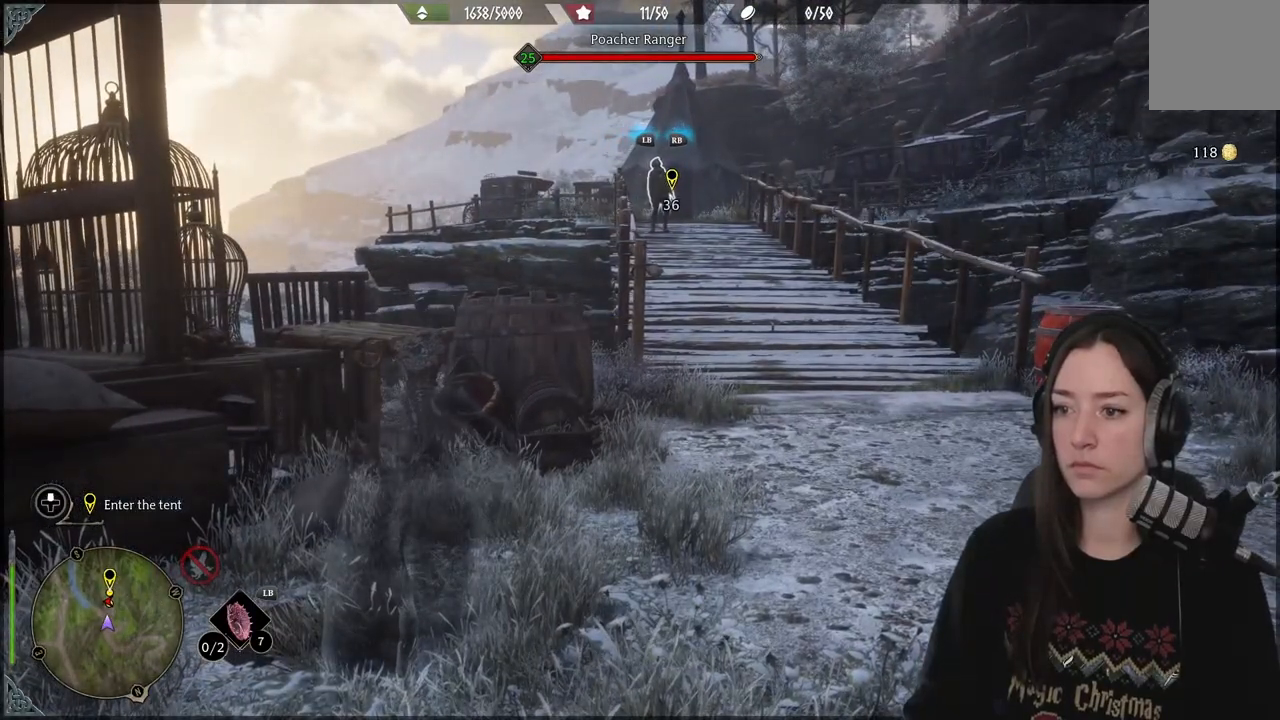
{"buttons": [], "left_stick": "center", "right_stick": "center", "events": []}
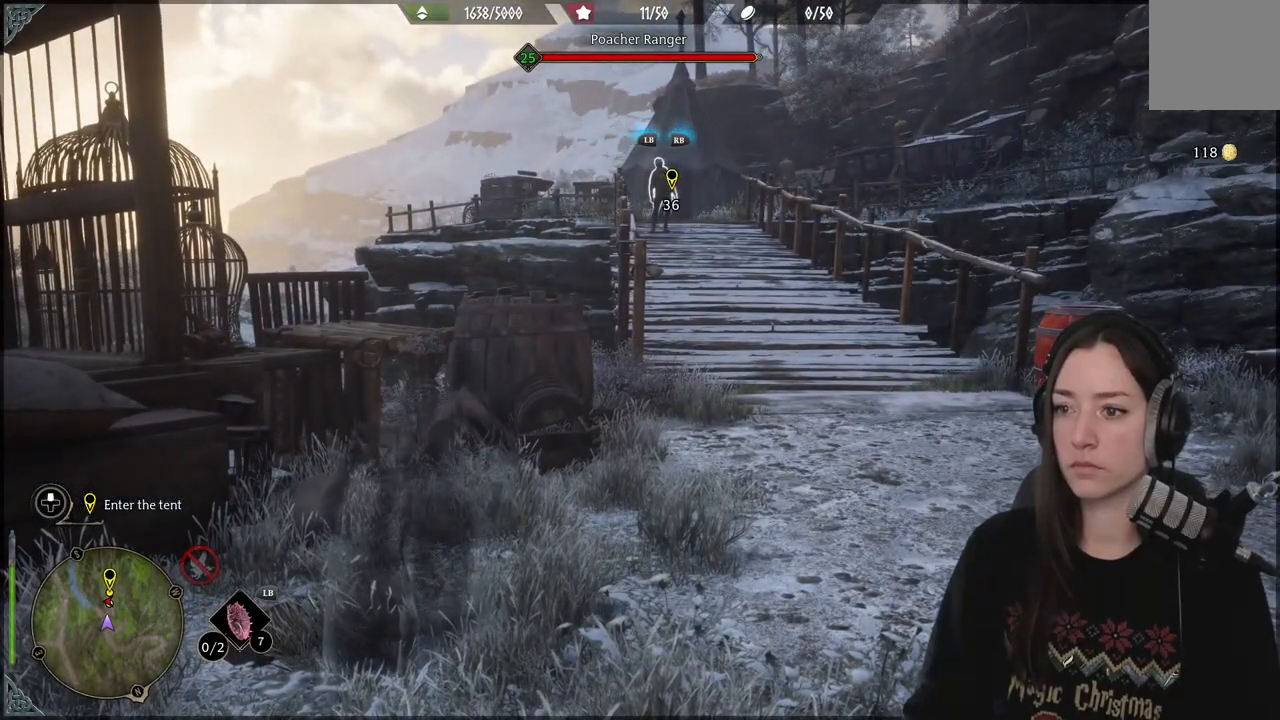
{"buttons": [], "left_stick": "center", "right_stick": "center", "events": []}
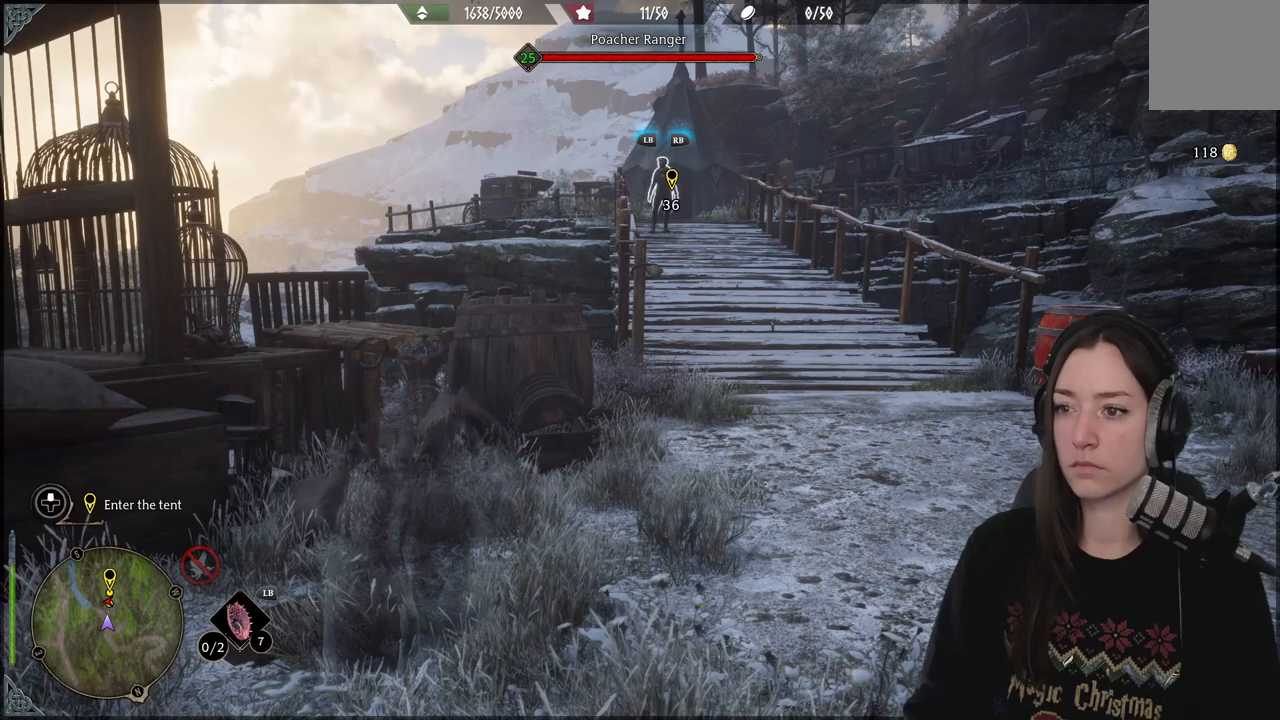
{"buttons": [], "left_stick": "center", "right_stick": "center", "events": []}
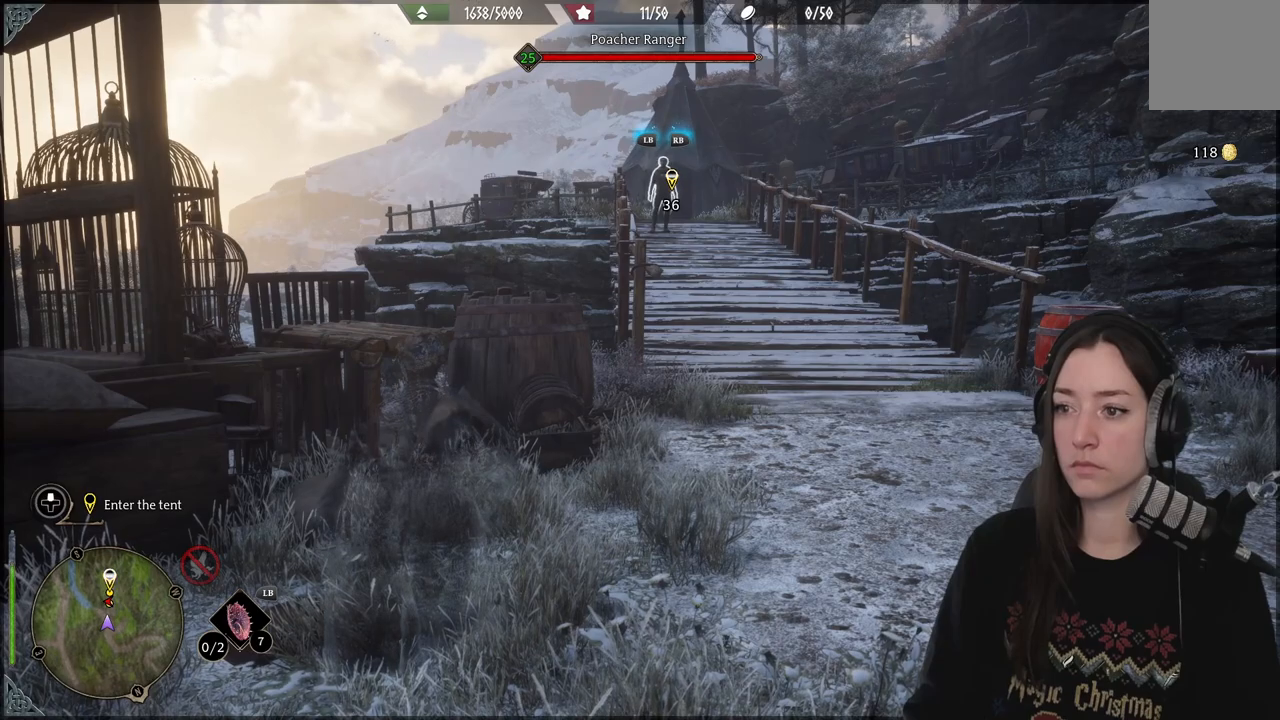
{"buttons": [], "left_stick": "center", "right_stick": "center", "events": []}
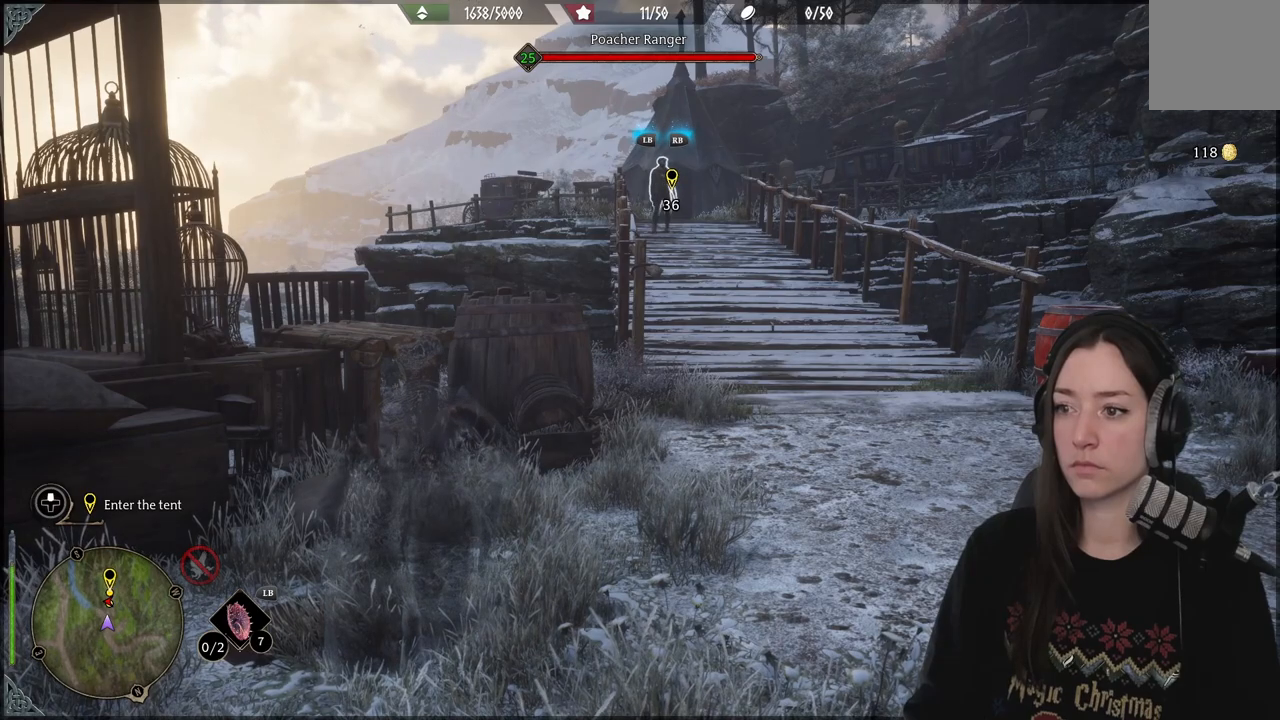
{"buttons": [], "left_stick": "center", "right_stick": "center", "events": []}
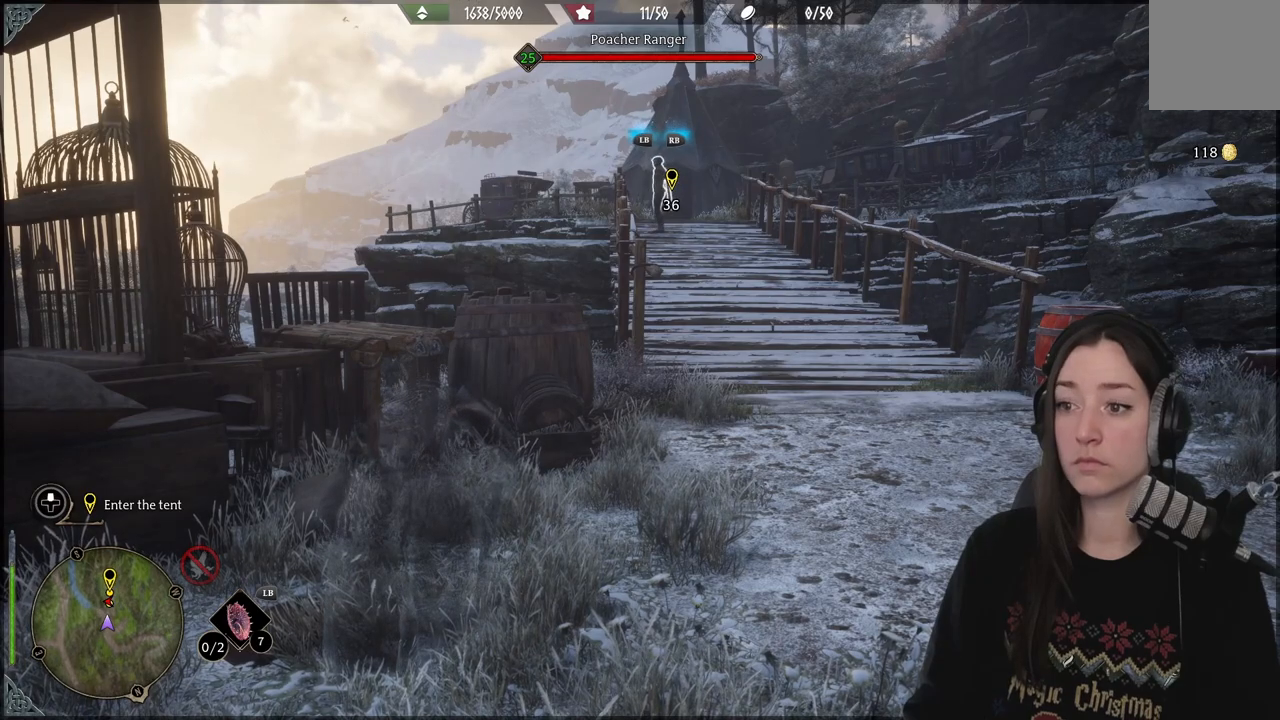
{"buttons": [], "left_stick": "center", "right_stick": "center", "events": []}
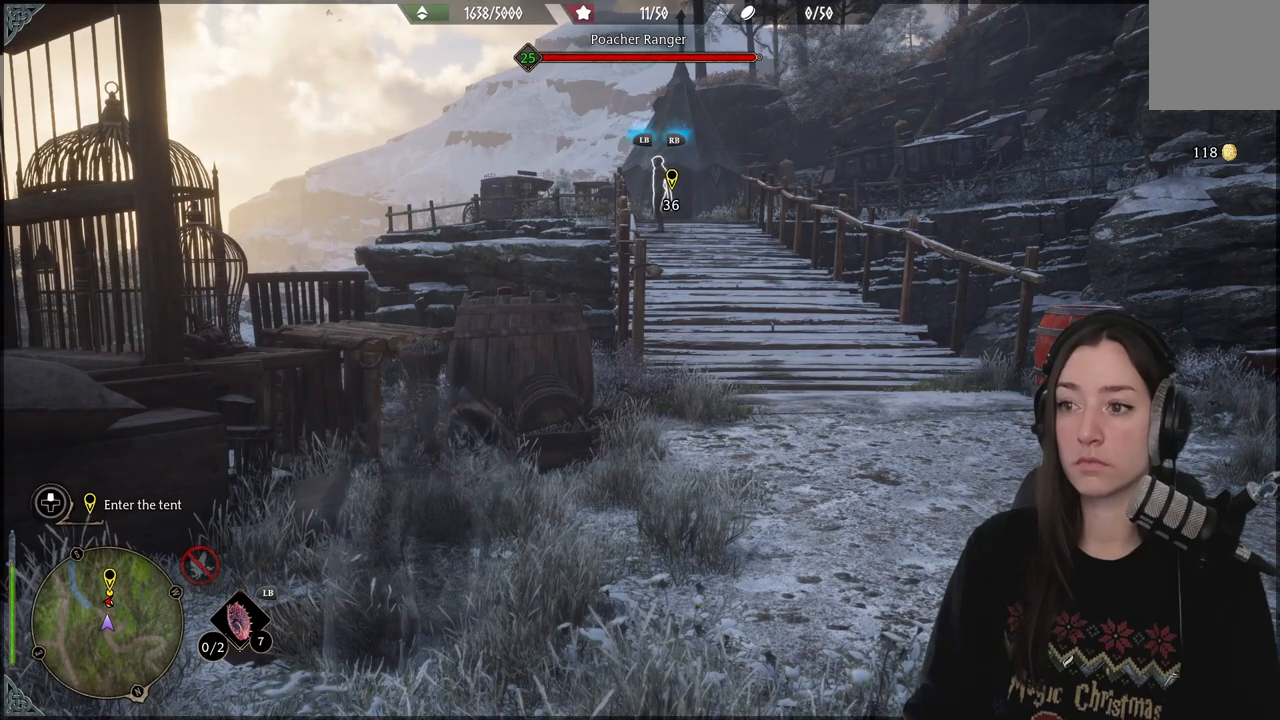
{"buttons": [], "left_stick": "up-right", "right_stick": "center", "events": [[83, "left_stick", "right"], [450, "left_stick", "up-right"]]}
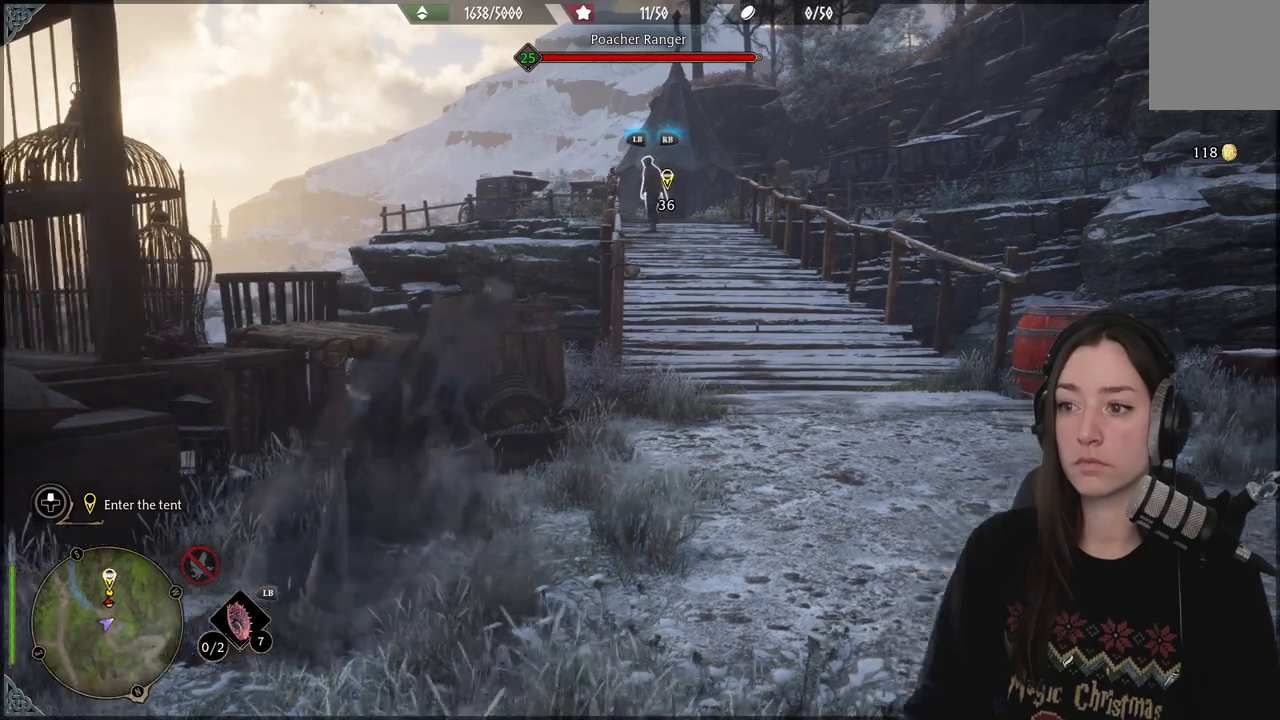
{"buttons": [], "left_stick": "up-right", "right_stick": "center", "events": [[317, "L3", "down"], [450, "L3", "up"]]}